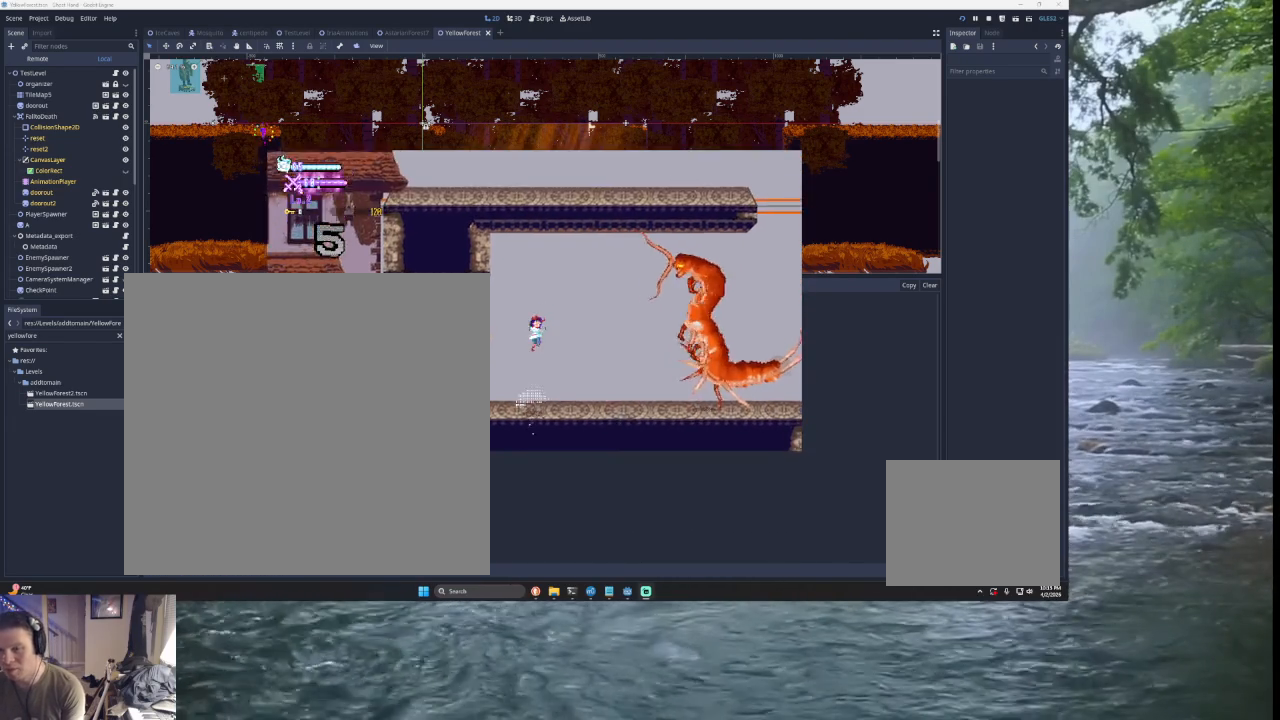
Gameplay with a controller (PlayStation layout); each line is a JSON object with the inputs held at the frame after it. "events" lists button and stick changes between this image and that frame as [ms after this image, input, new state], when the widget could be followed in between. Not read: L2.
{"buttons": [], "left_stick": "center", "right_stick": "center", "events": [[67, "TRIANGLE", "up"], [167, "left_stick", "center"], [233, "left_stick", "left"], [433, "left_stick", "center"]]}
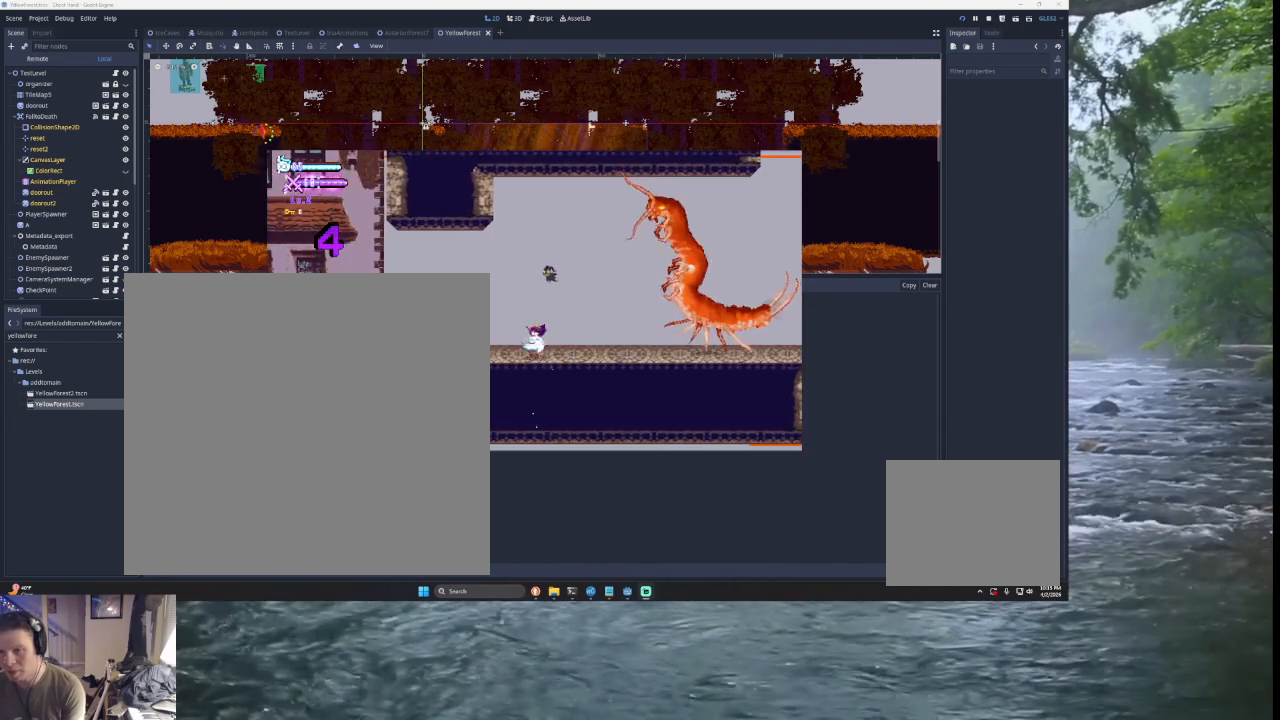
{"buttons": [], "left_stick": "center", "right_stick": "center", "events": [[133, "left_stick", "left"], [333, "left_stick", "center"]]}
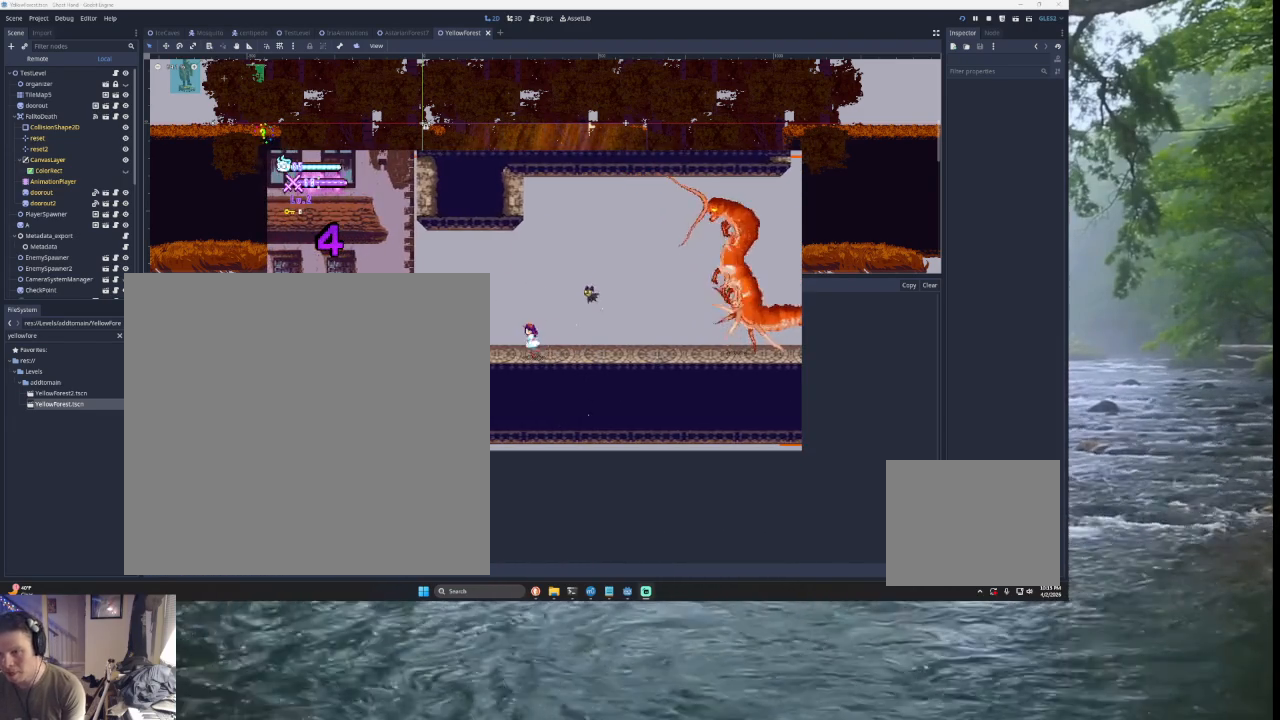
{"buttons": [], "left_stick": "center", "right_stick": "center", "events": [[100, "left_stick", "right"], [233, "left_stick", "center"]]}
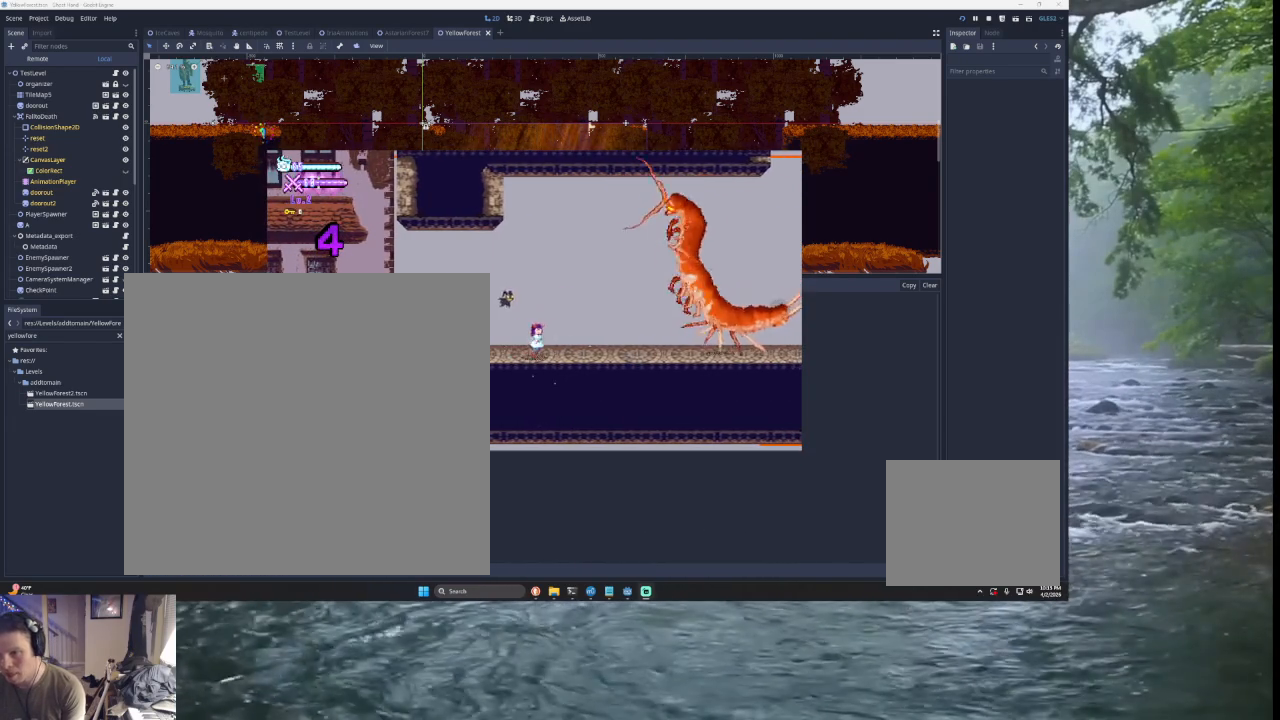
{"buttons": [], "left_stick": "left", "right_stick": "center", "events": [[200, "left_stick", "left"]]}
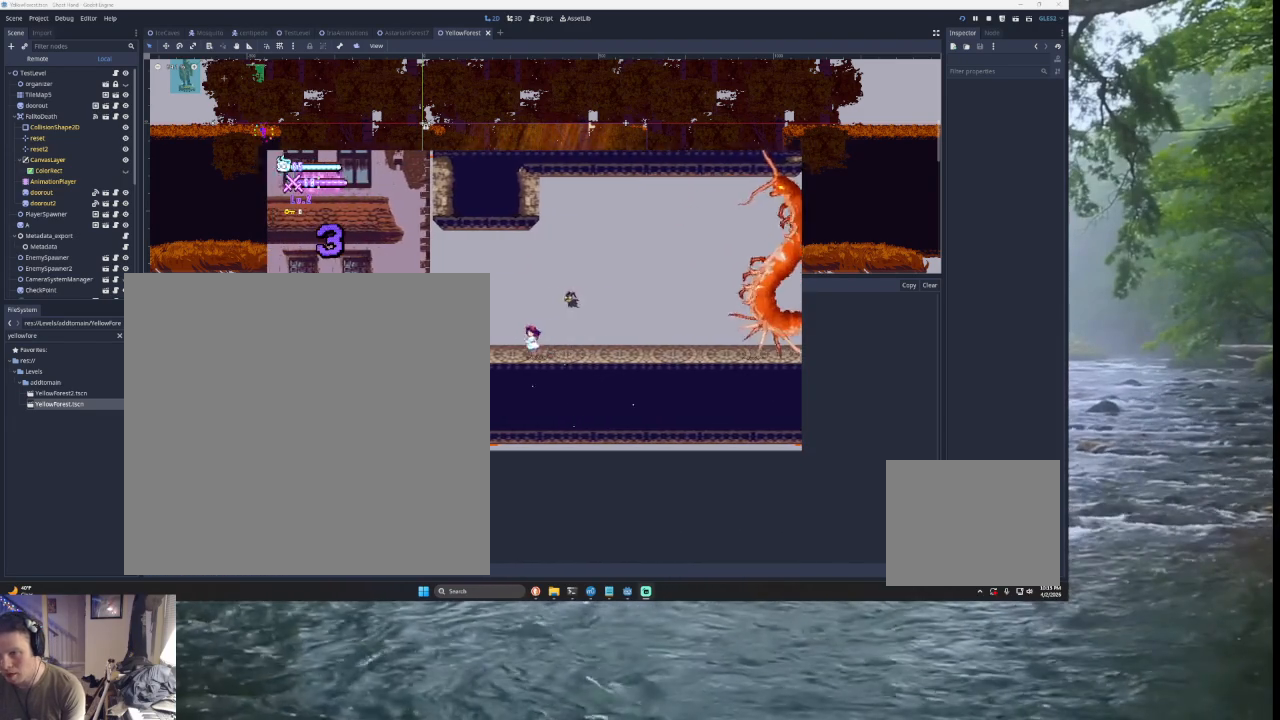
{"buttons": [], "left_stick": "center", "right_stick": "center", "events": [[167, "left_stick", "right"], [233, "left_stick", "center"], [367, "R2", "down"], [467, "R2", "up"]]}
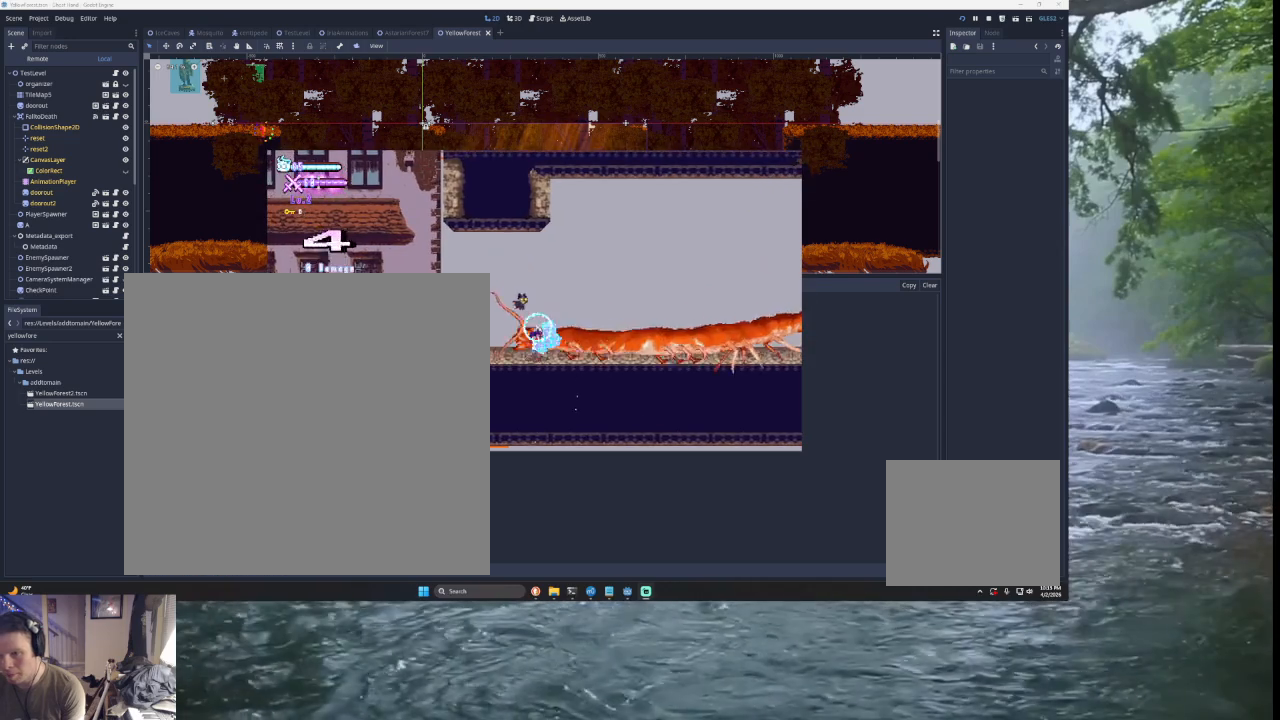
{"buttons": ["R2"], "left_stick": "center", "right_stick": "center", "events": [[433, "R2", "down"]]}
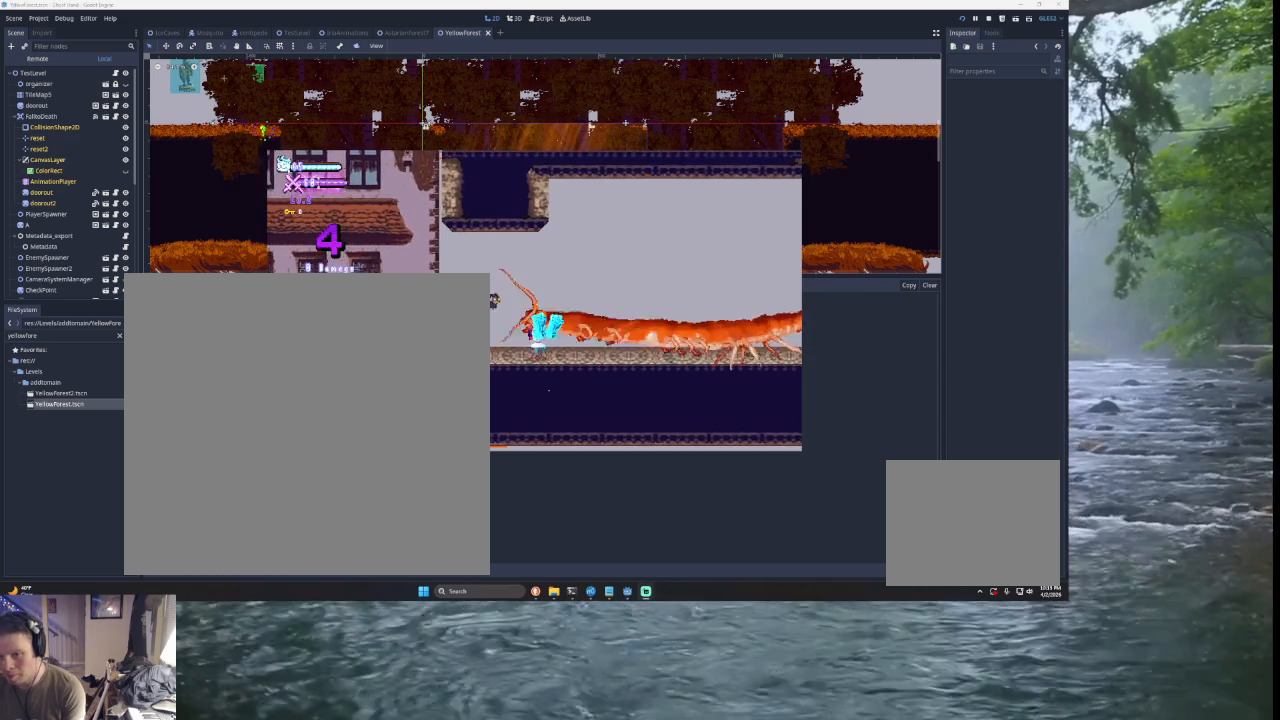
{"buttons": [], "left_stick": "center", "right_stick": "center", "events": [[33, "R2", "up"], [267, "left_stick", "left"], [500, "left_stick", "center"]]}
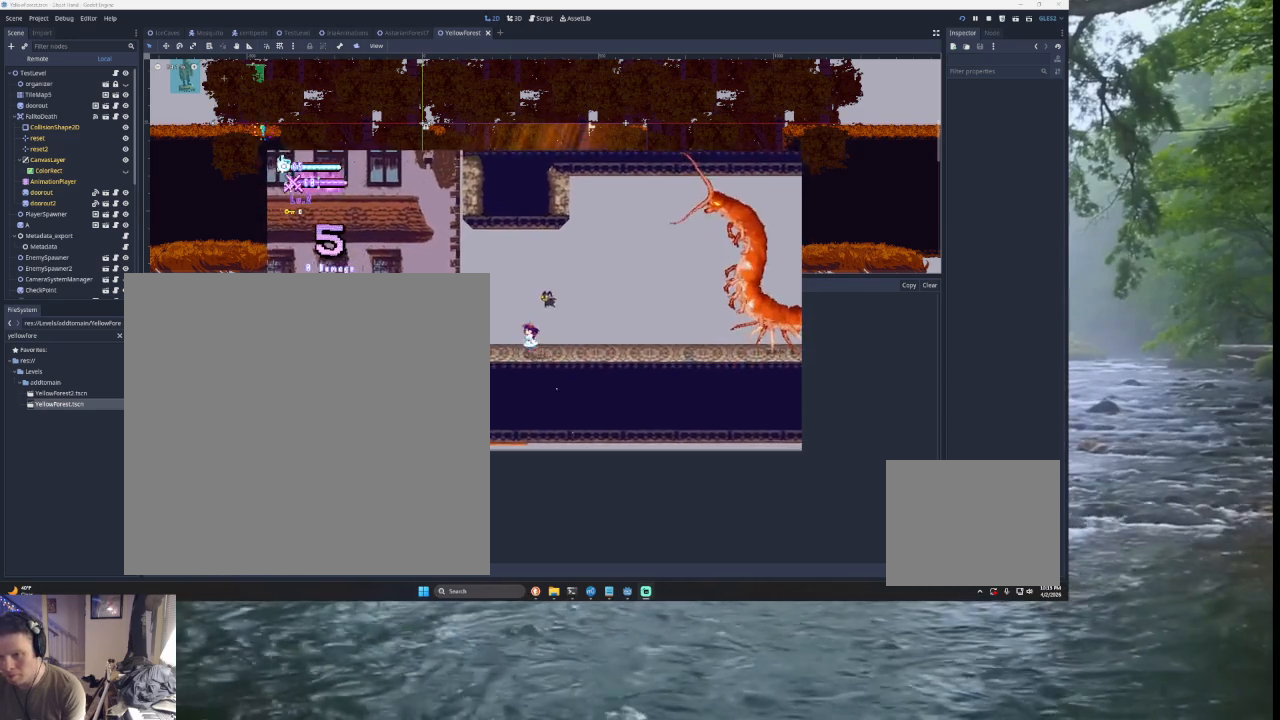
{"buttons": [], "left_stick": "center", "right_stick": "center", "events": [[67, "left_stick", "right"], [167, "left_stick", "center"], [267, "R2", "down"], [400, "R2", "up"]]}
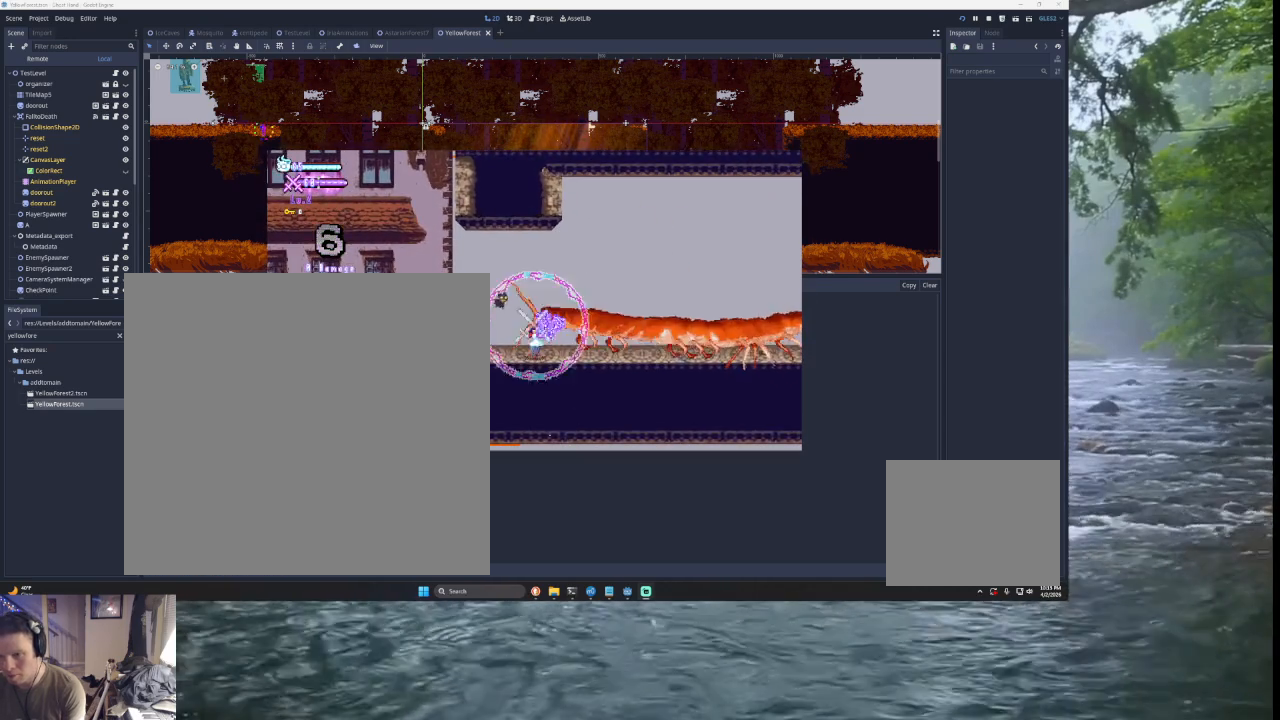
{"buttons": [], "left_stick": "right", "right_stick": "center", "events": [[400, "left_stick", "right"]]}
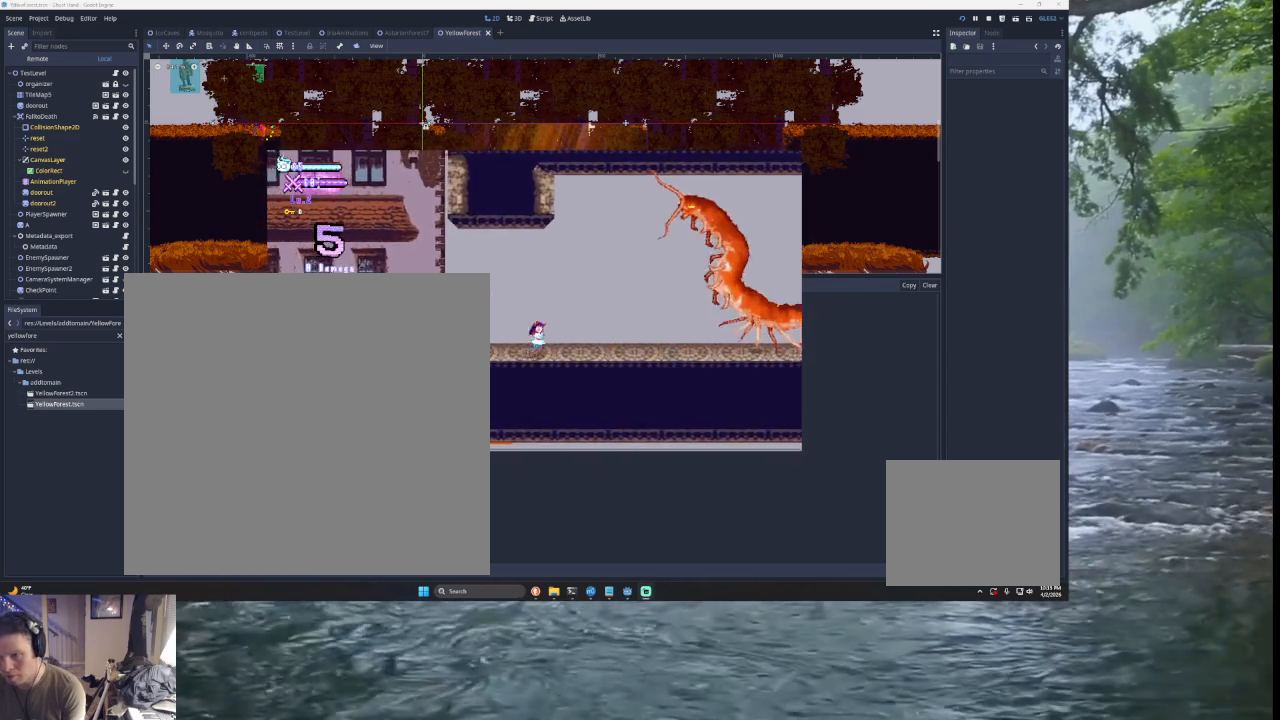
{"buttons": ["TRIANGLE"], "left_stick": "center", "right_stick": "center", "events": [[367, "left_stick", "center"], [400, "TRIANGLE", "down"]]}
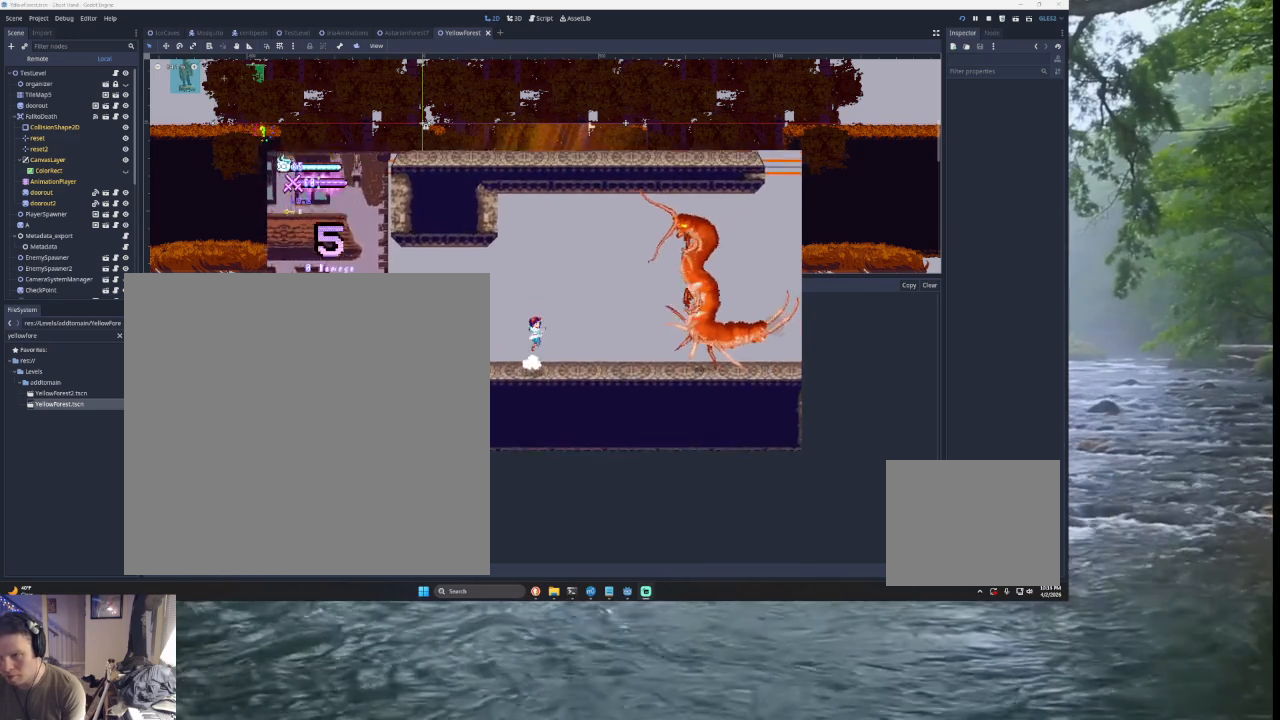
{"buttons": ["SQUARE", "TRIANGLE"], "left_stick": "right", "right_stick": "center", "events": [[167, "TRIANGLE", "up"], [167, "left_stick", "right"], [233, "TRIANGLE", "down"], [433, "SQUARE", "down"]]}
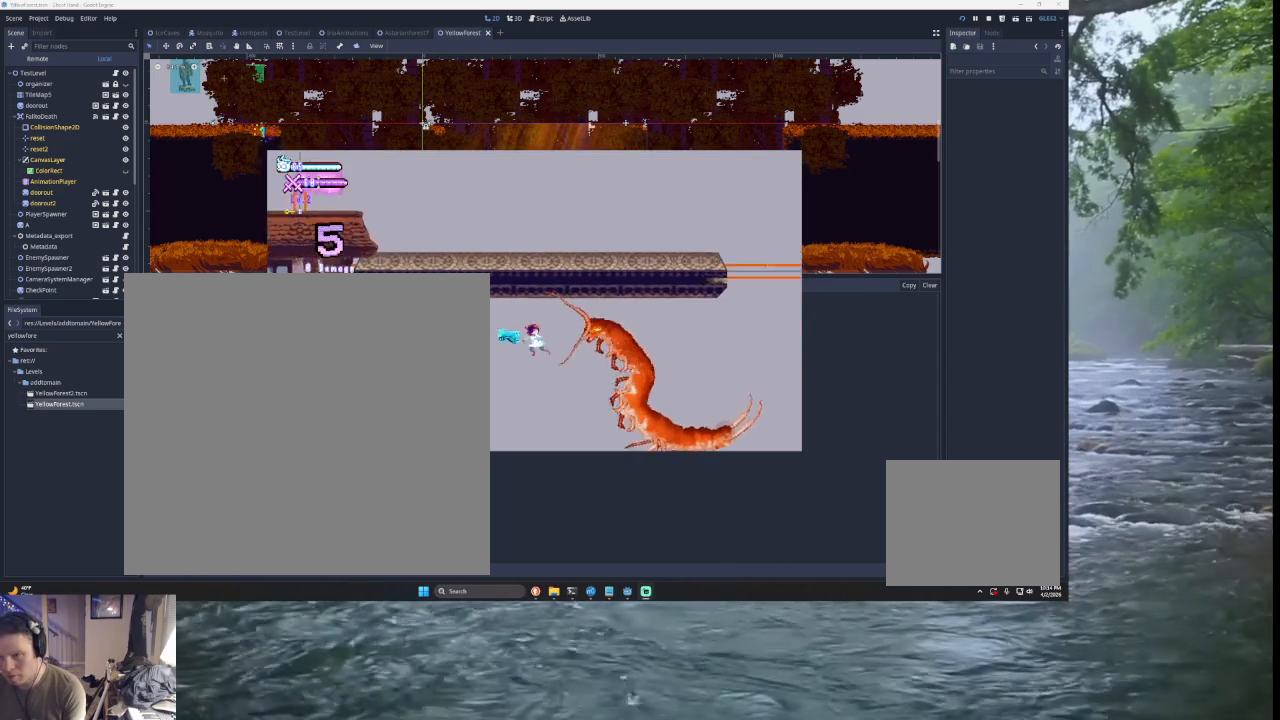
{"buttons": [], "left_stick": "center", "right_stick": "center", "events": [[133, "SQUARE", "up"], [167, "TRIANGLE", "up"], [167, "left_stick", "left"], [333, "left_stick", "center"]]}
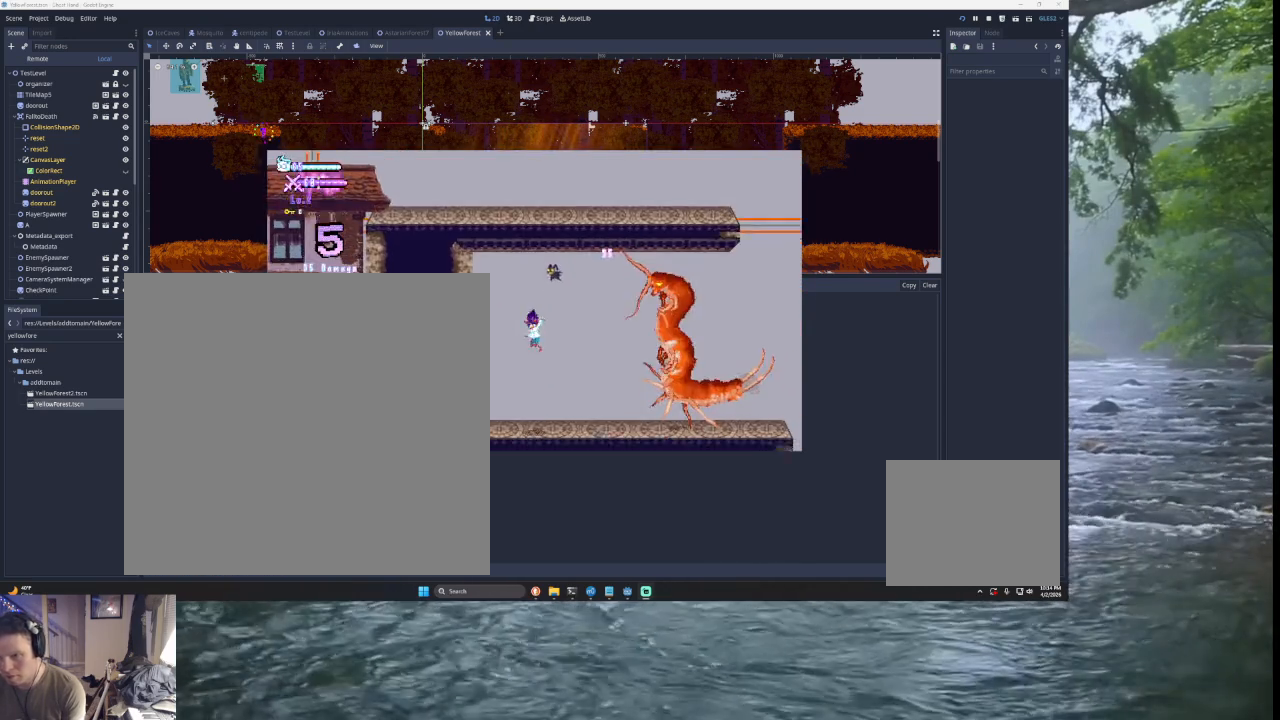
{"buttons": ["TRIANGLE"], "left_stick": "right", "right_stick": "center", "events": [[233, "TRIANGLE", "down"], [467, "left_stick", "right"]]}
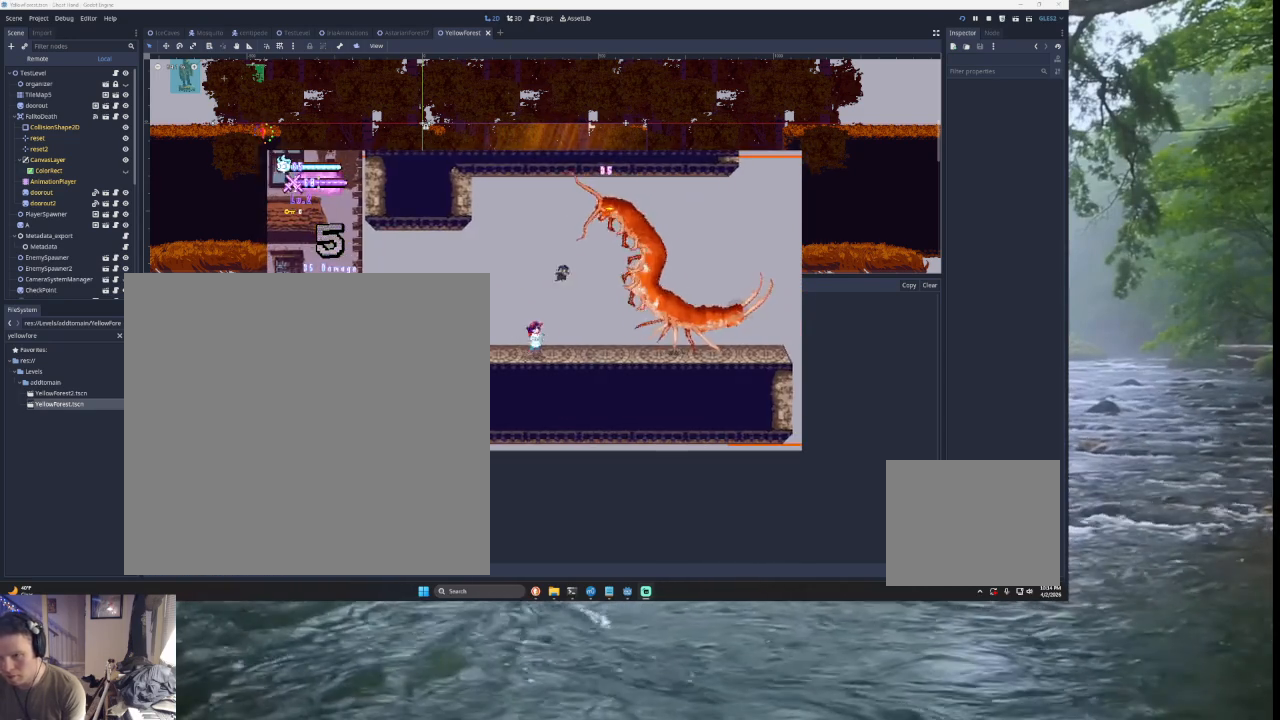
{"buttons": ["SQUARE", "TRIANGLE"], "left_stick": "center", "right_stick": "center", "events": [[33, "TRIANGLE", "up"], [100, "TRIANGLE", "down"], [167, "left_stick", "center"], [333, "TRIANGLE", "up"], [400, "TRIANGLE", "down"], [433, "left_stick", "left"], [500, "SQUARE", "down"], [500, "left_stick", "center"]]}
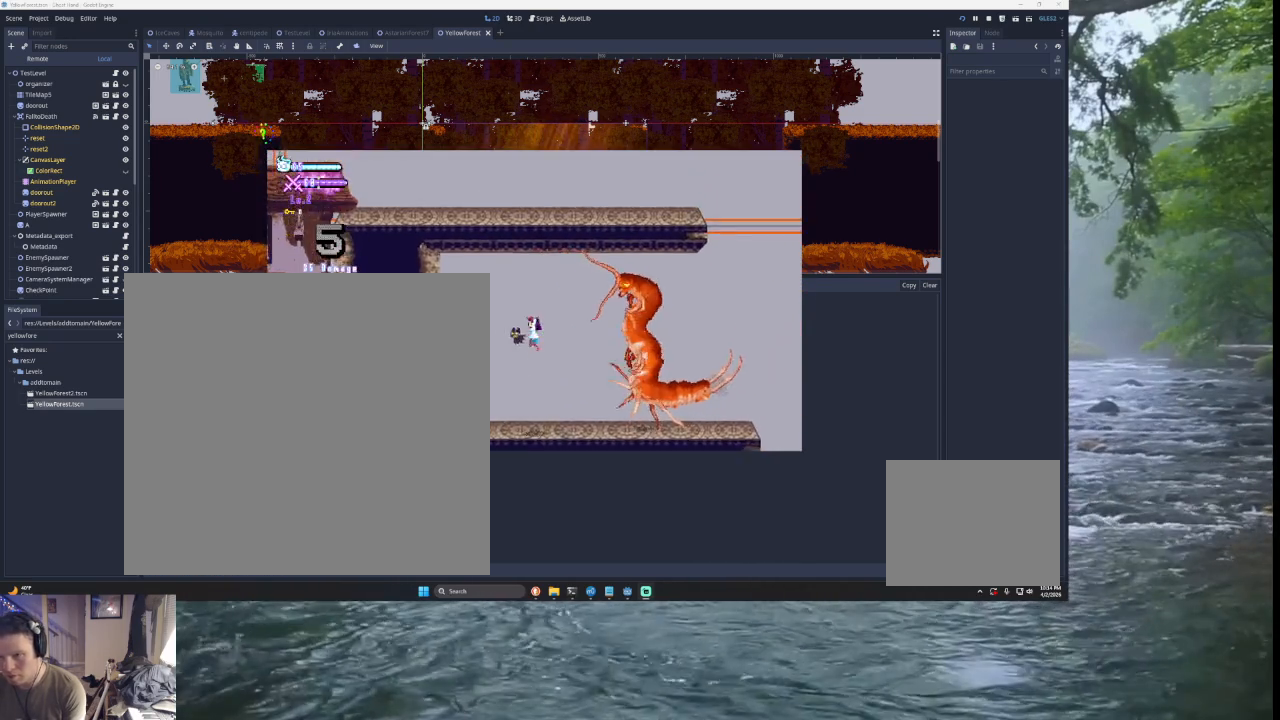
{"buttons": [], "left_stick": "left", "right_stick": "center", "events": [[33, "left_stick", "right"], [133, "SQUARE", "up"], [167, "TRIANGLE", "up"], [167, "left_stick", "left"]]}
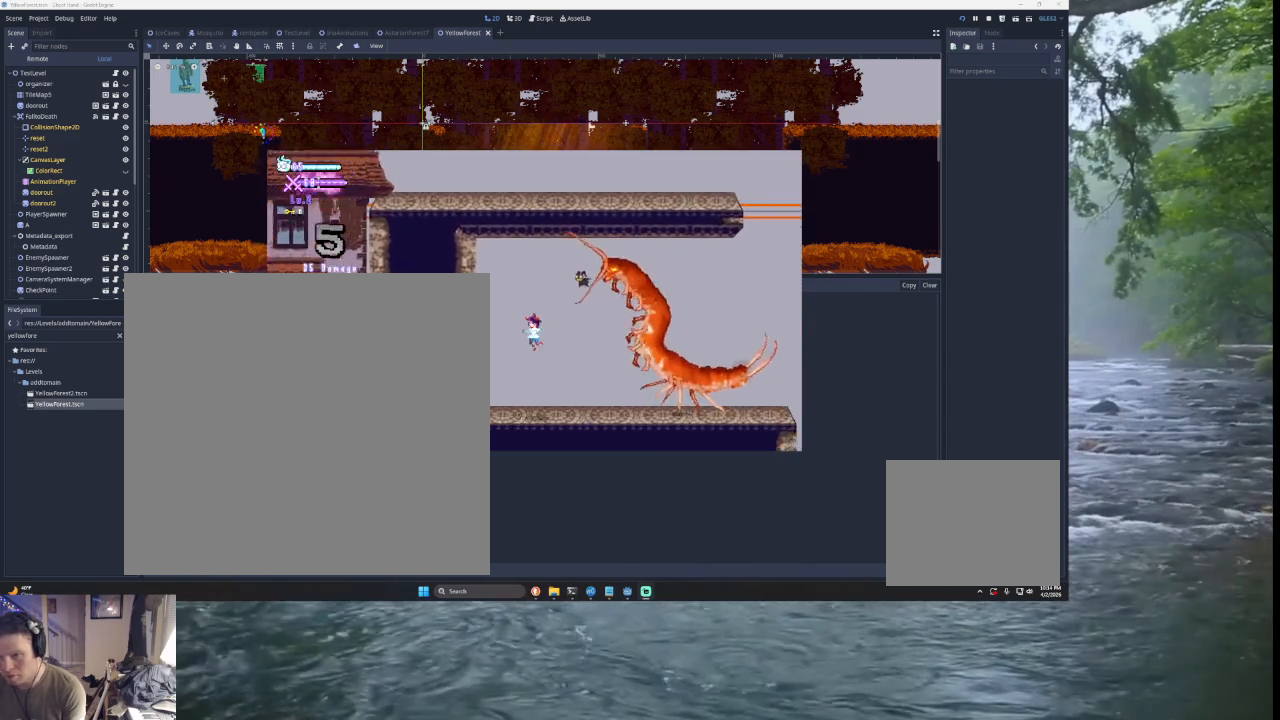
{"buttons": [], "left_stick": "center", "right_stick": "center", "events": [[233, "left_stick", "center"]]}
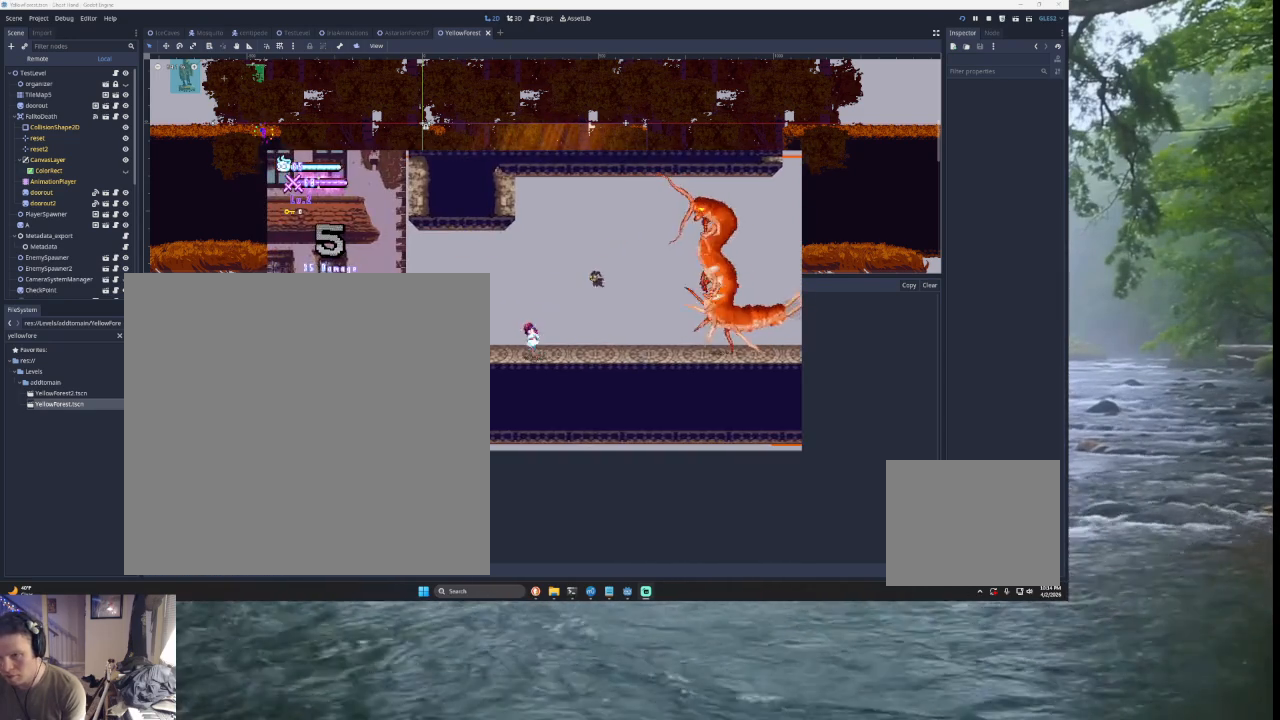
{"buttons": [], "left_stick": "center", "right_stick": "center", "events": [[133, "left_stick", "right"], [333, "left_stick", "center"]]}
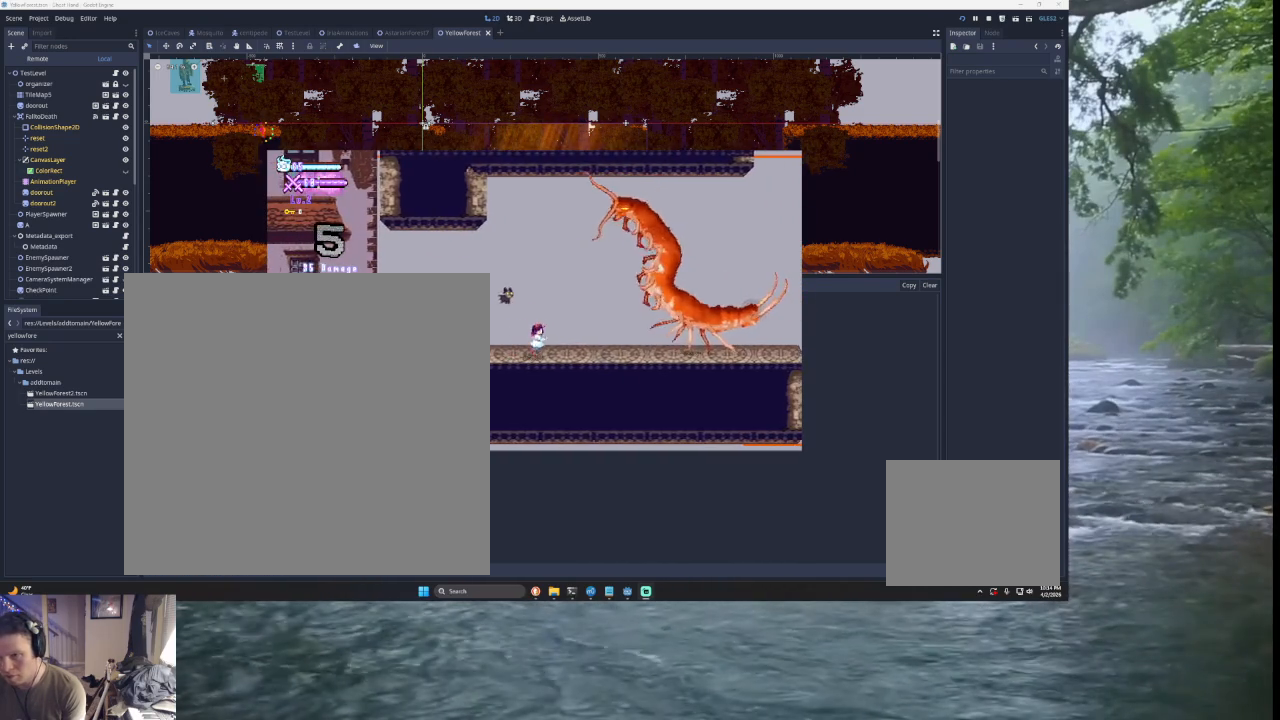
{"buttons": [], "left_stick": "center", "right_stick": "center", "events": []}
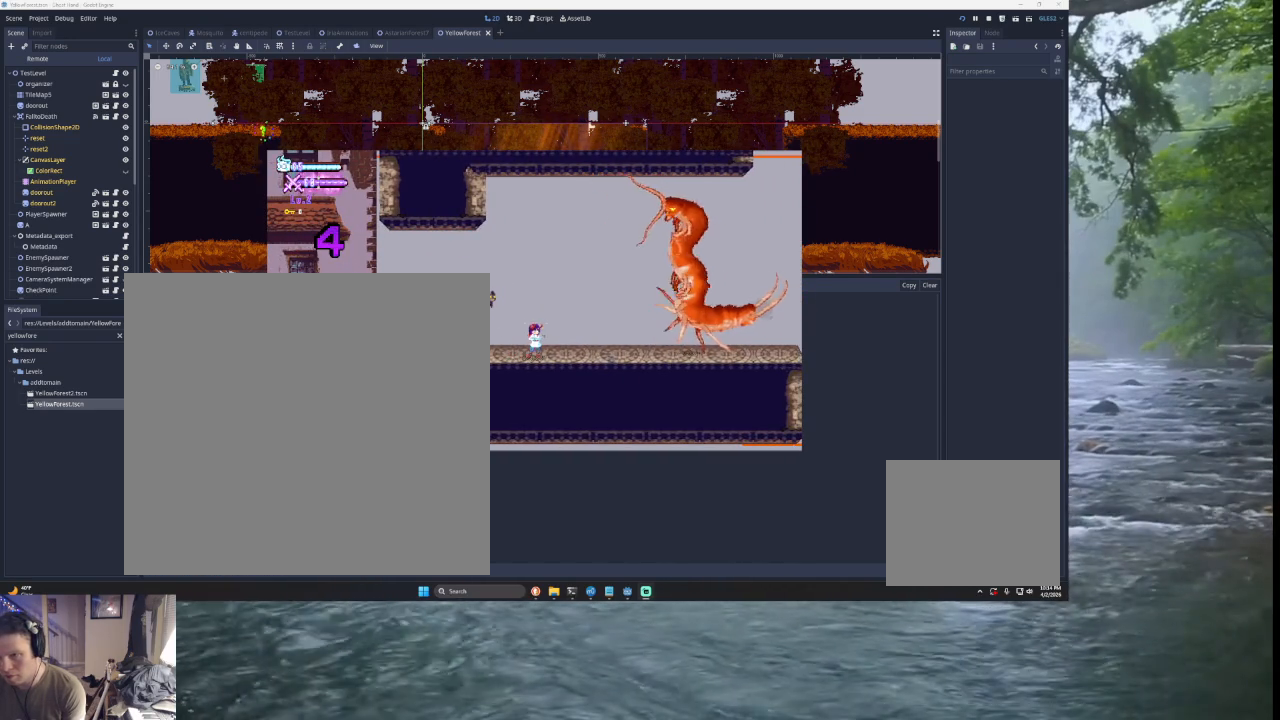
{"buttons": [], "left_stick": "center", "right_stick": "center", "events": []}
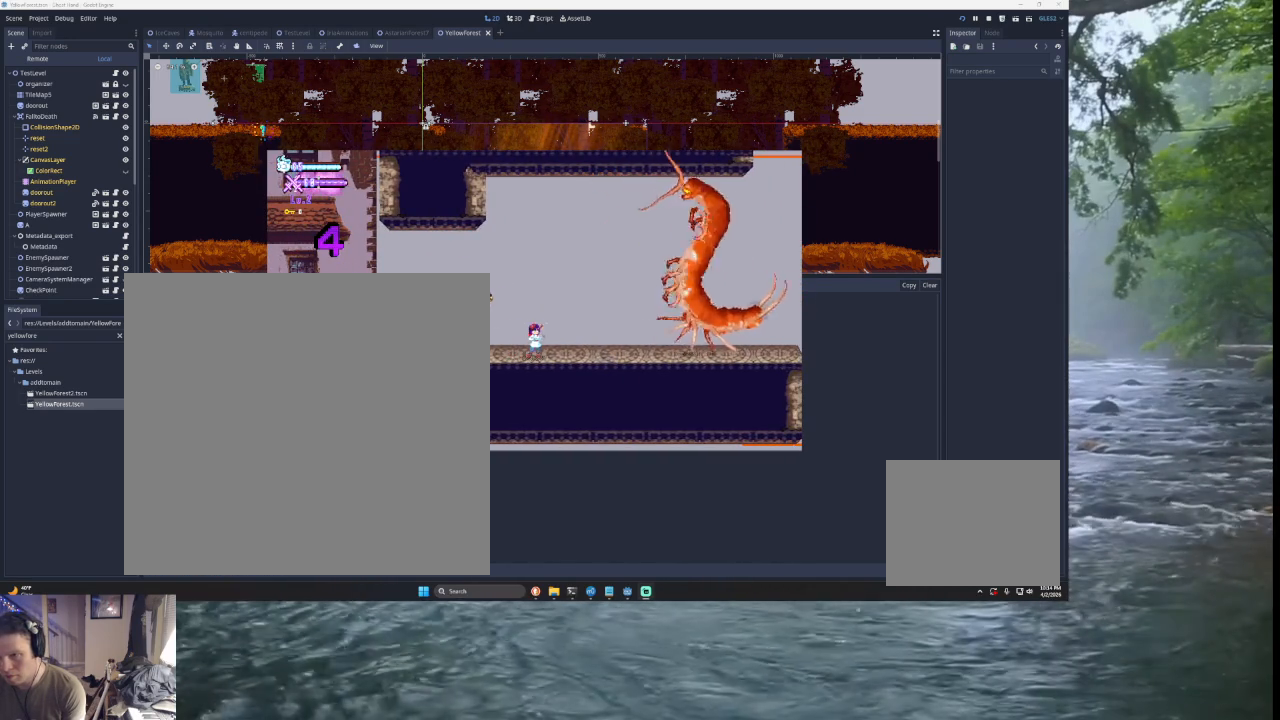
{"buttons": ["L1"], "left_stick": "center", "right_stick": "center", "events": [[33, "L1", "down"], [200, "L1", "up"], [267, "L1", "down"], [433, "L1", "up"], [500, "L1", "down"]]}
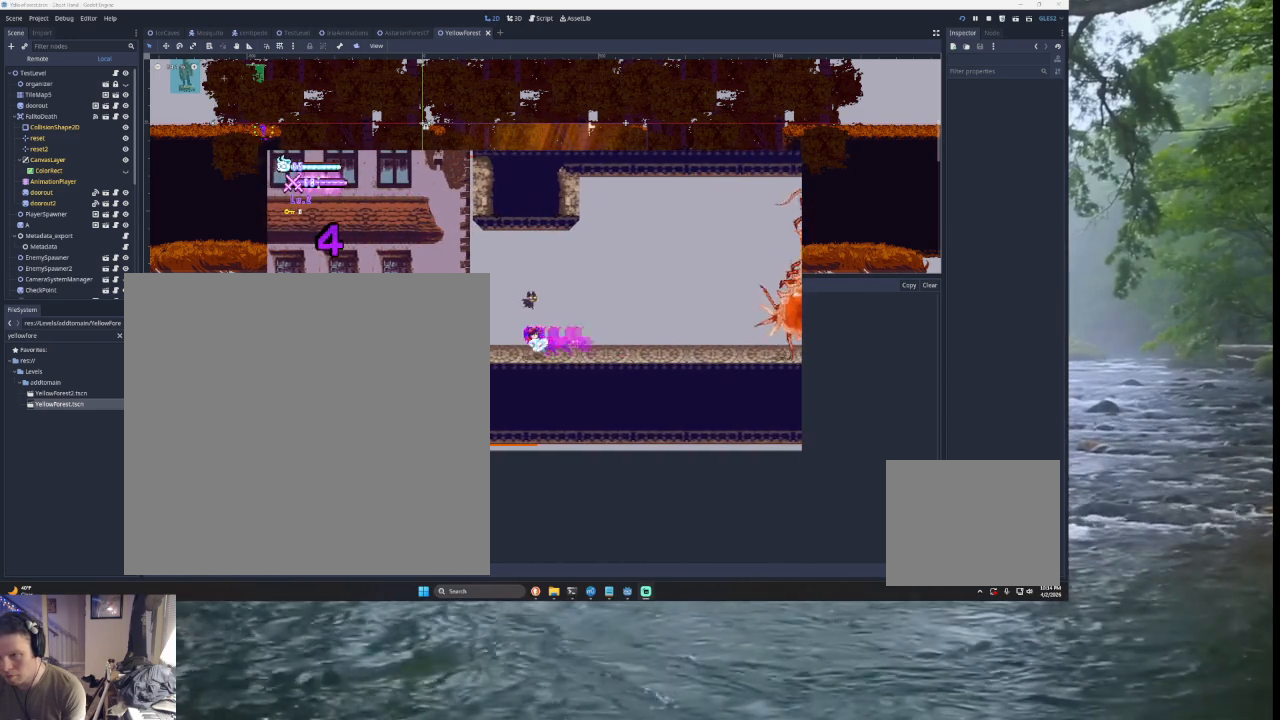
{"buttons": [], "left_stick": "center", "right_stick": "center", "events": [[133, "L1", "up"]]}
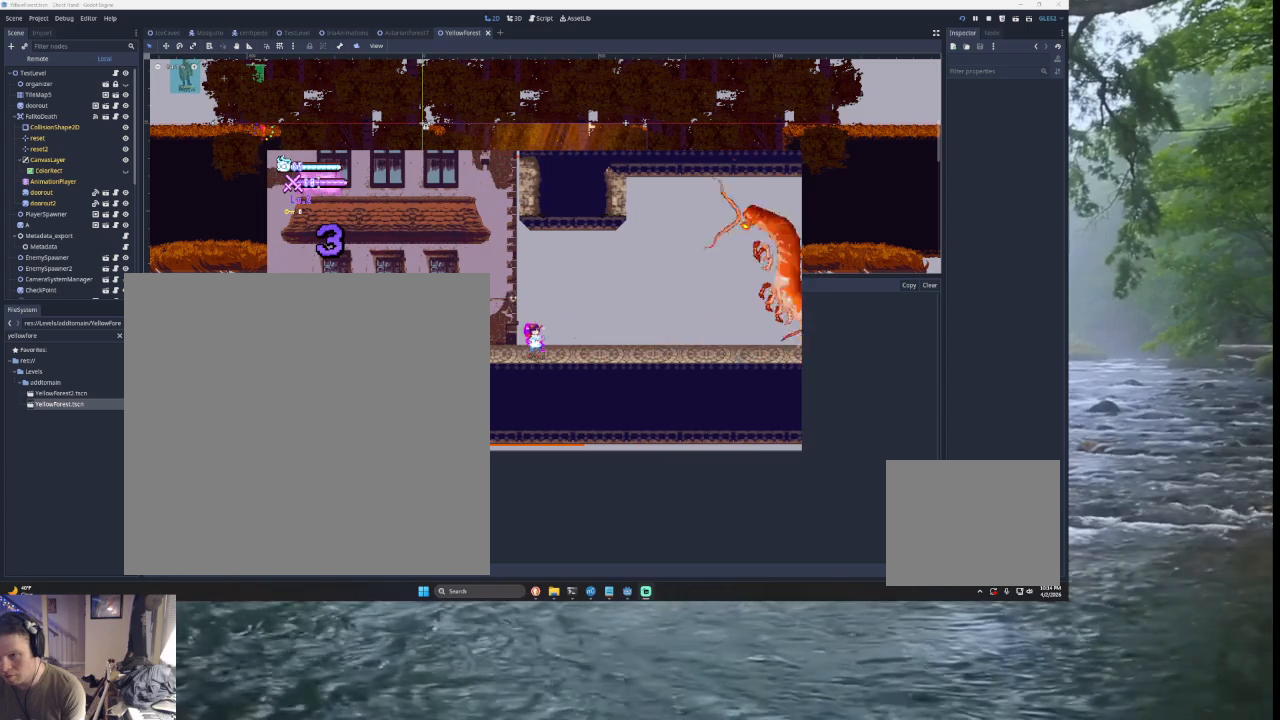
{"buttons": [], "left_stick": "center", "right_stick": "center", "events": []}
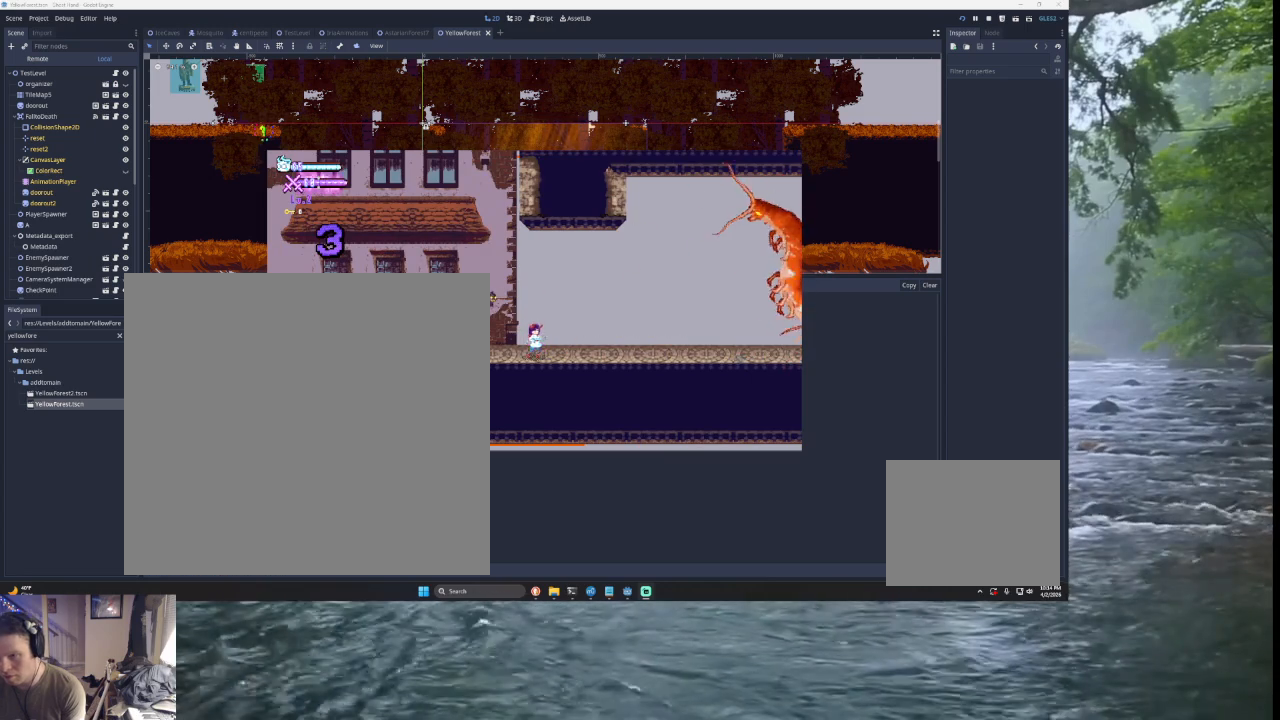
{"buttons": [], "left_stick": "center", "right_stick": "center", "events": []}
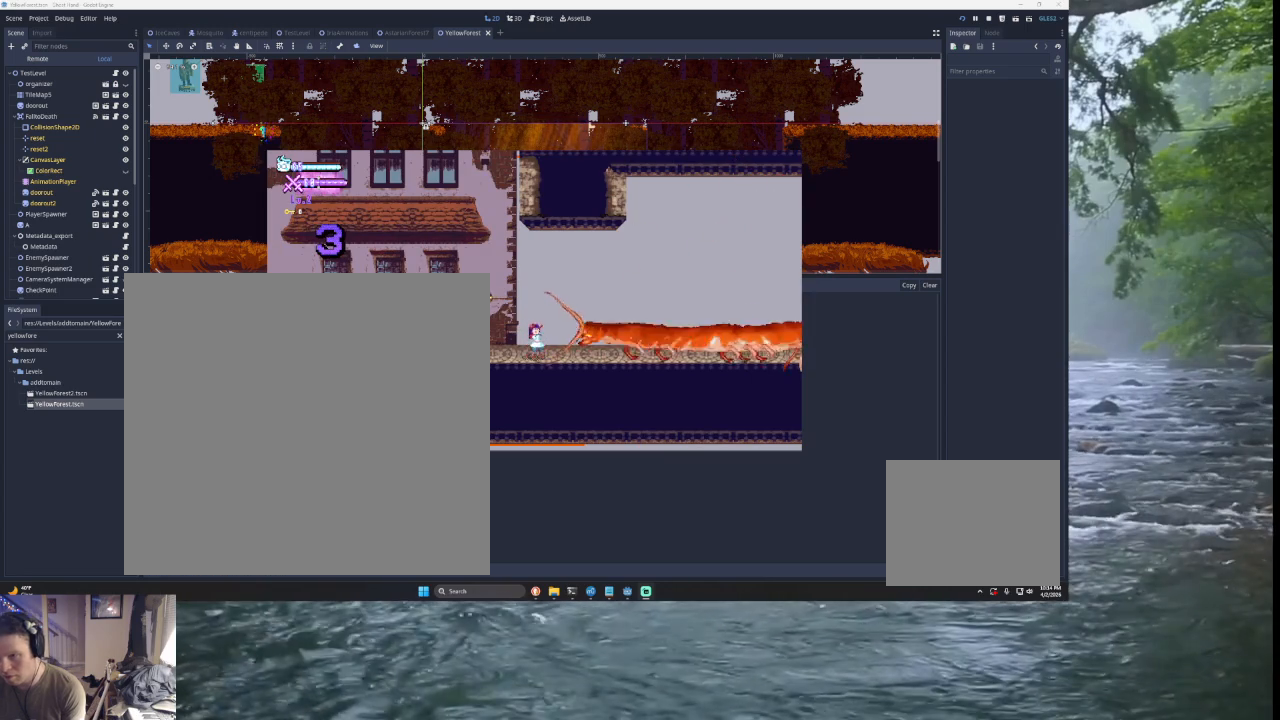
{"buttons": [], "left_stick": "right", "right_stick": "center", "events": [[33, "left_stick", "right"]]}
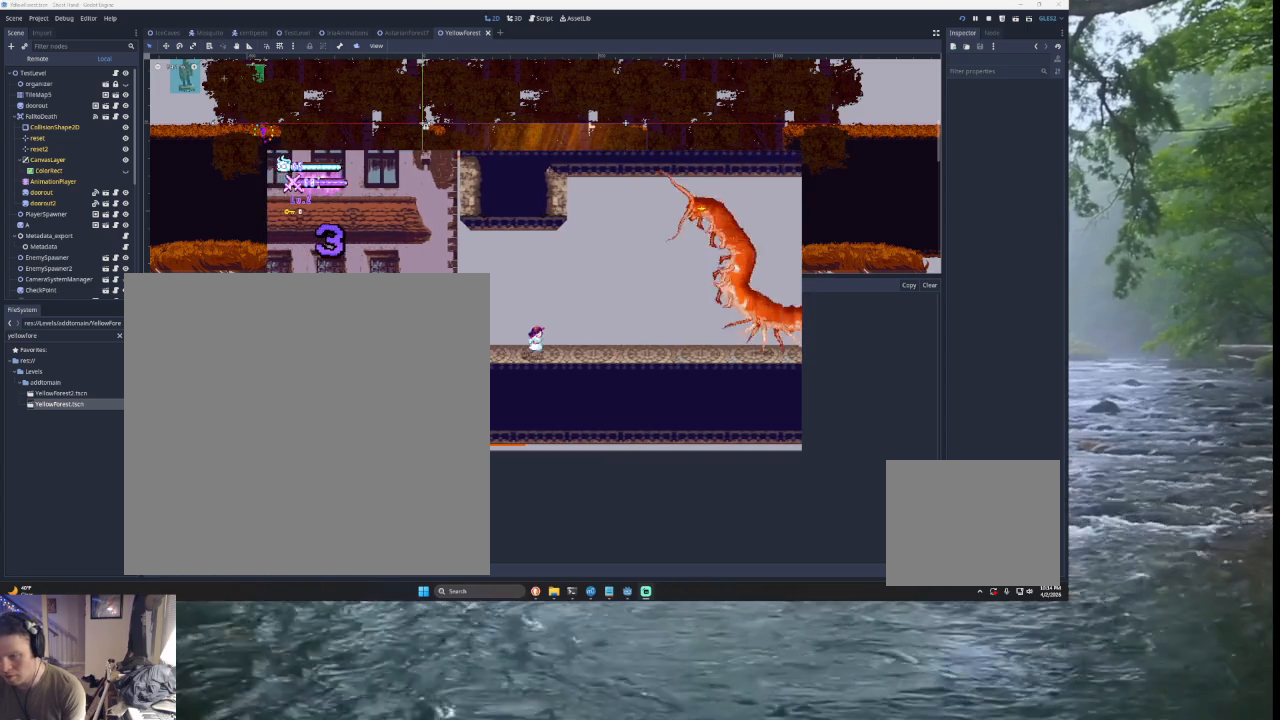
{"buttons": [], "left_stick": "center", "right_stick": "center", "events": [[233, "left_stick", "center"]]}
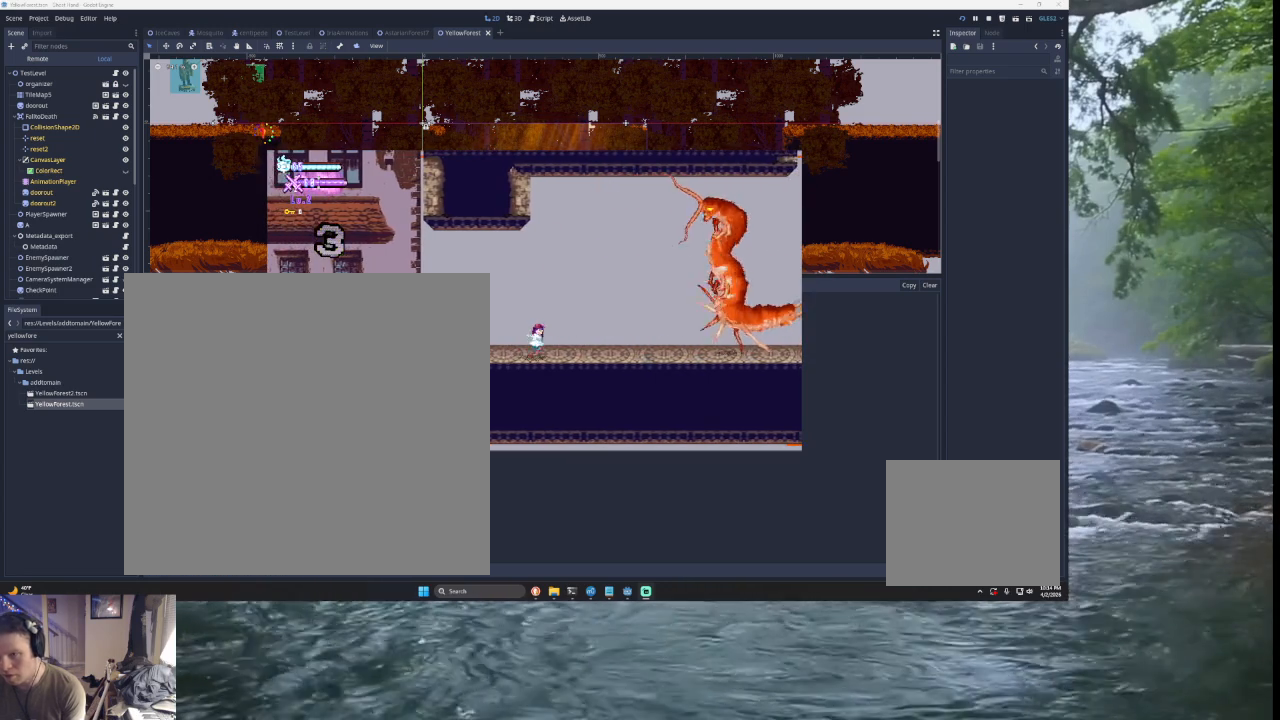
{"buttons": ["TRIANGLE"], "left_stick": "right", "right_stick": "center", "events": [[367, "left_stick", "right"], [500, "TRIANGLE", "down"]]}
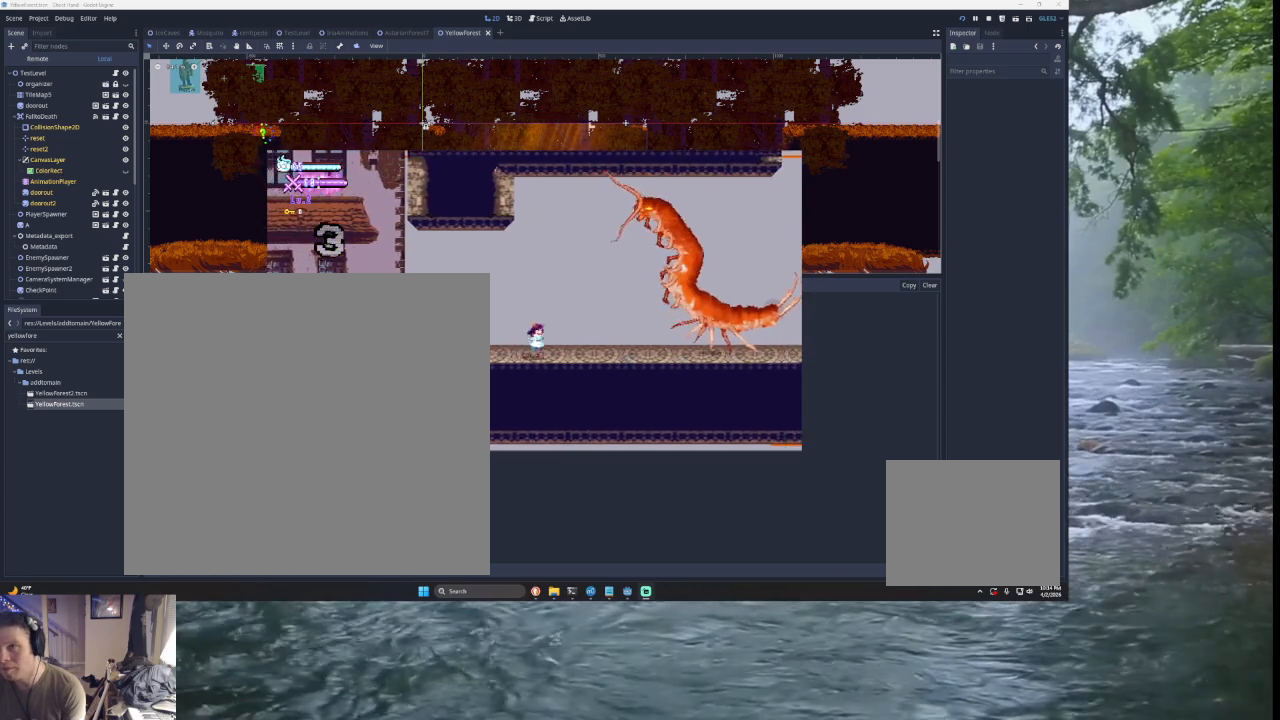
{"buttons": ["SQUARE", "TRIANGLE"], "left_stick": "up-right", "right_stick": "center", "events": [[267, "TRIANGLE", "up"], [333, "TRIANGLE", "down"], [333, "left_stick", "up-right"], [400, "SQUARE", "down"]]}
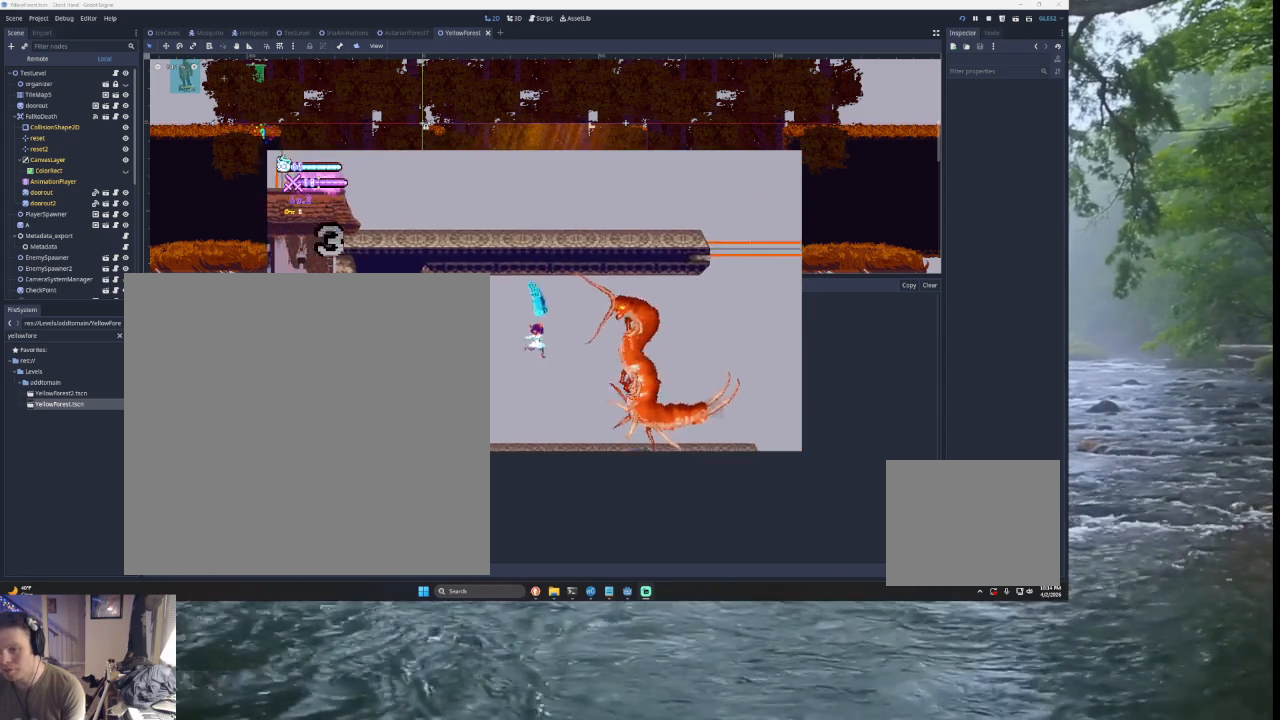
{"buttons": ["L3"], "left_stick": "left", "right_stick": "center", "events": [[100, "SQUARE", "up"], [133, "TRIANGLE", "up"], [133, "left_stick", "left"], [333, "L3", "down"]]}
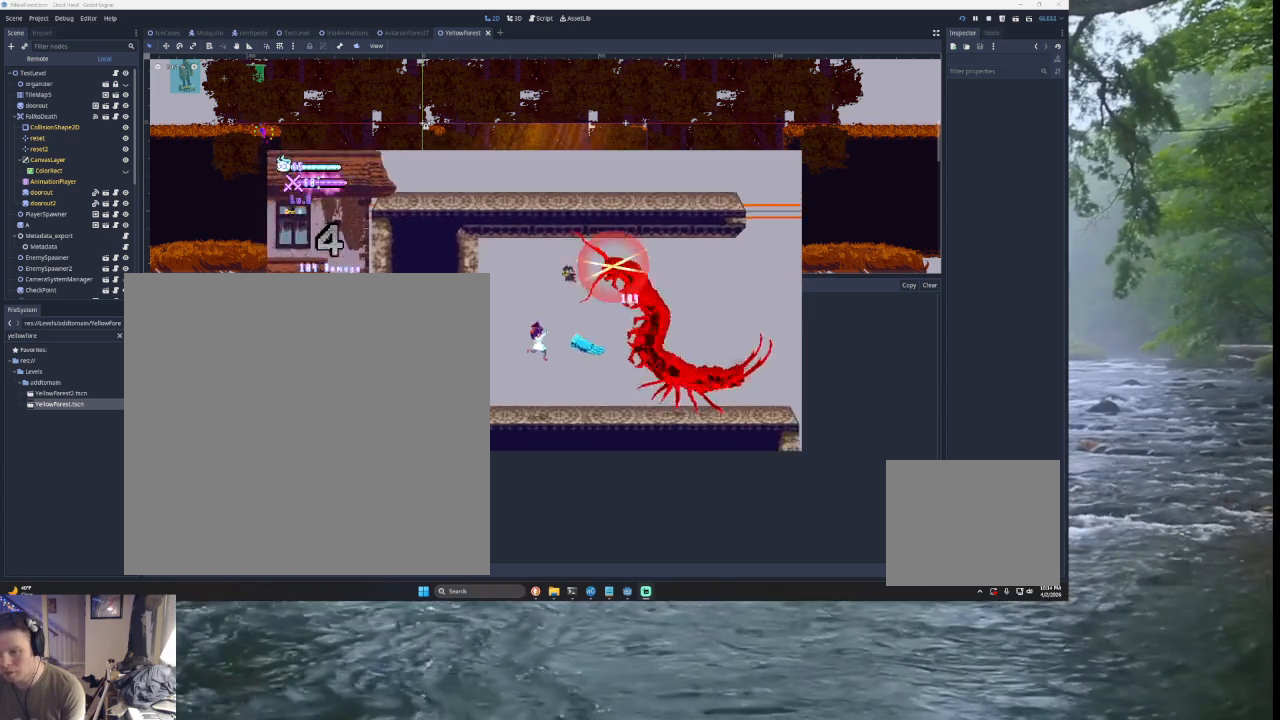
{"buttons": ["TRIANGLE"], "left_stick": "right", "right_stick": "center", "events": [[33, "L3", "up"], [100, "left_stick", "center"], [300, "TRIANGLE", "down"], [367, "left_stick", "right"]]}
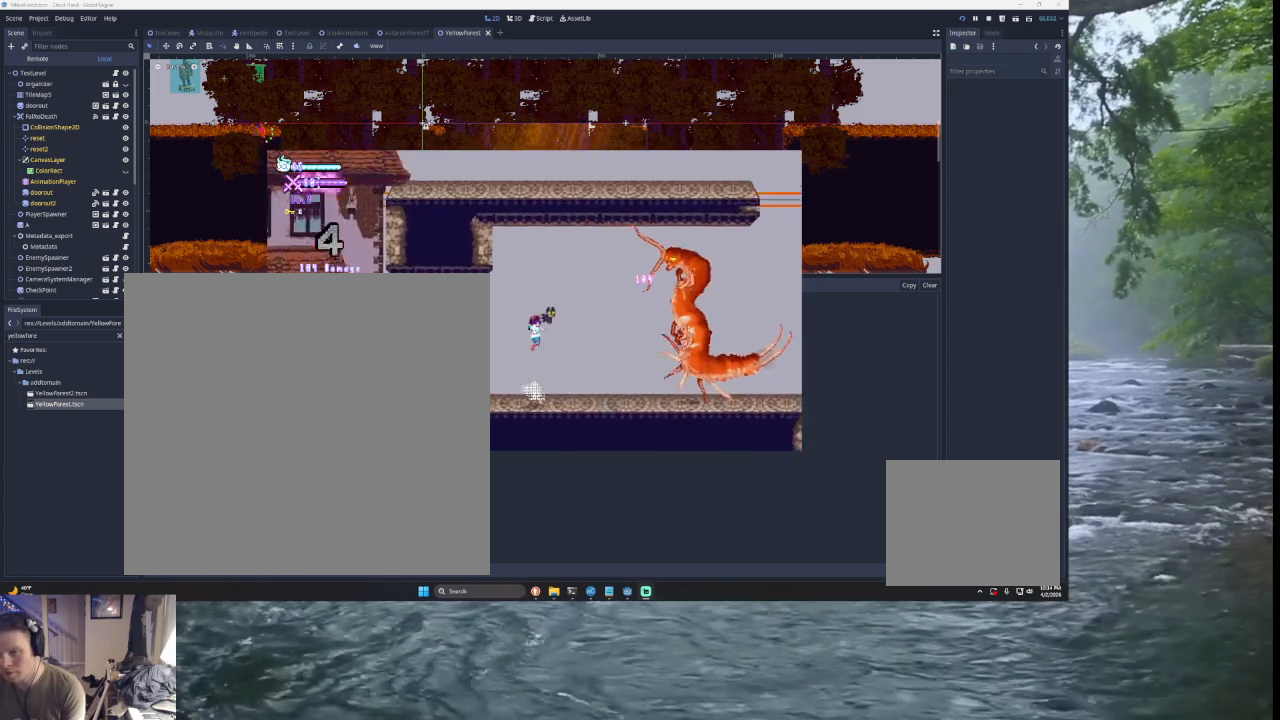
{"buttons": [], "left_stick": "down-right", "right_stick": "center", "events": [[33, "TRIANGLE", "up"], [100, "TRIANGLE", "down"], [100, "left_stick", "up-right"], [167, "SQUARE", "down"], [367, "SQUARE", "up"], [367, "left_stick", "center"], [433, "TRIANGLE", "up"], [467, "left_stick", "down-right"]]}